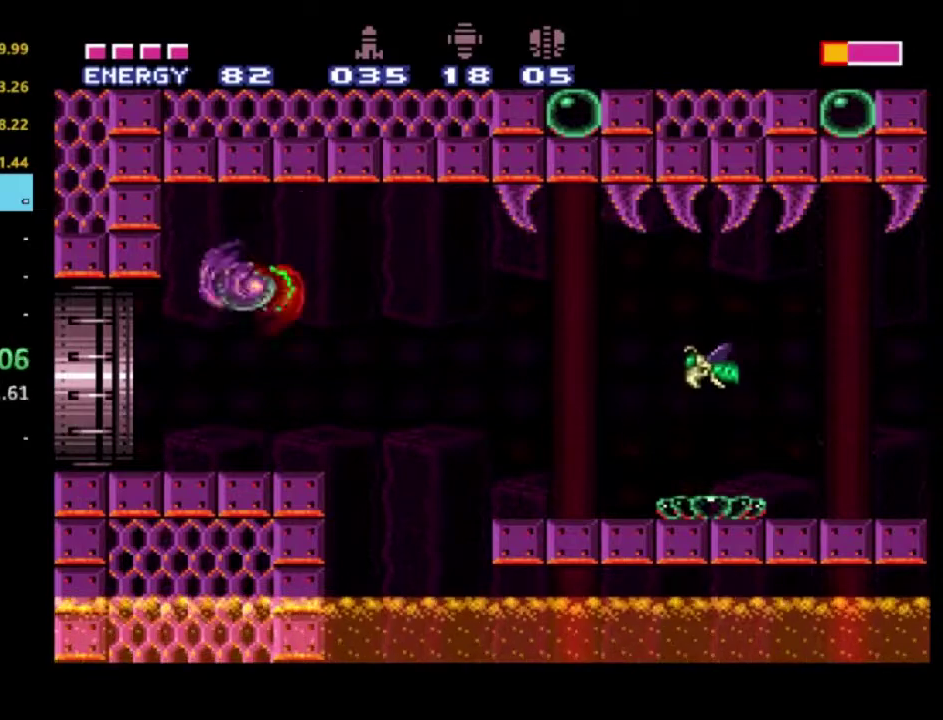
Gameplay with a controller (Xbox layout); each line is a JSON object with the inputs held at the frame after it. "events" lists button and stick changes between this image and that frame as [ms after this image, input, new state], when the widget could be followed in between. Not read: L3 R3.
{"buttons": ["DPAD_LEFT"], "left_stick": "center", "right_stick": "center", "events": []}
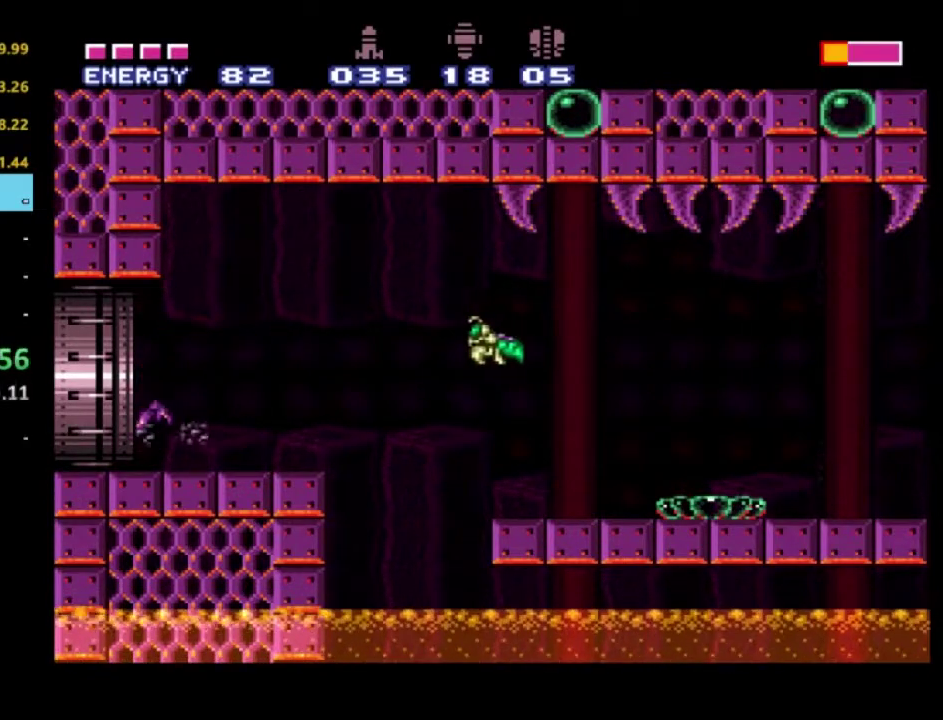
{"buttons": [], "left_stick": "center", "right_stick": "center", "events": [[133, "DPAD_LEFT", "up"]]}
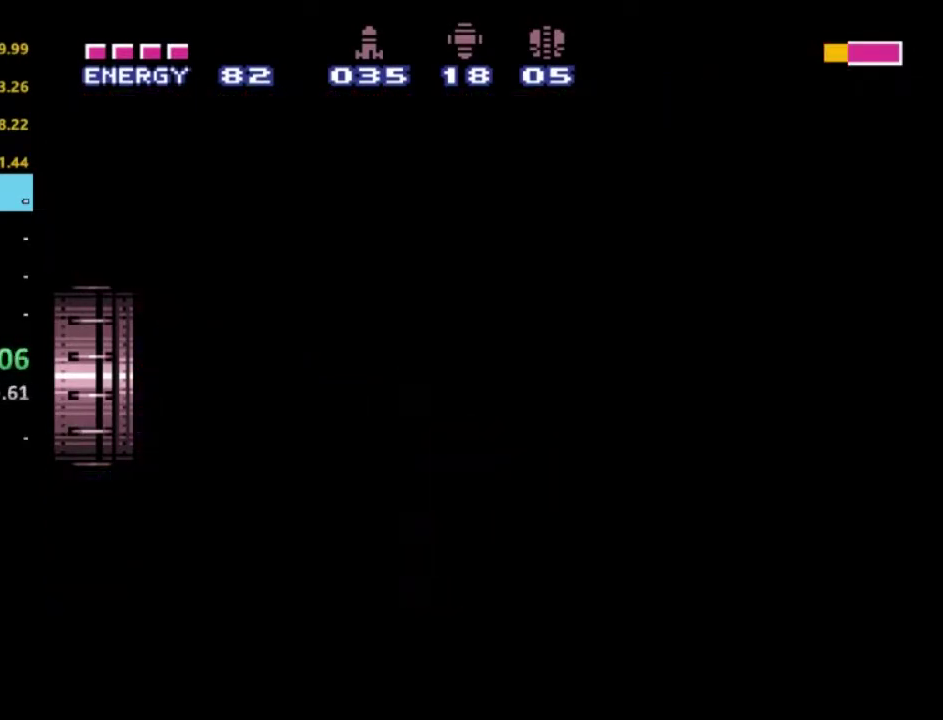
{"buttons": [], "left_stick": "center", "right_stick": "center", "events": []}
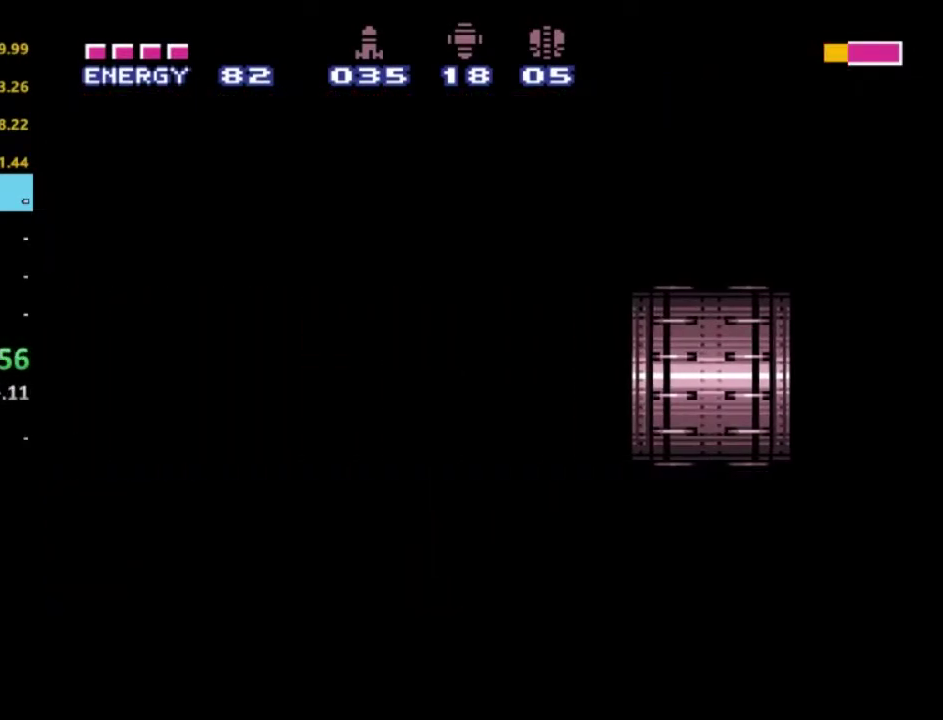
{"buttons": [], "left_stick": "center", "right_stick": "center", "events": []}
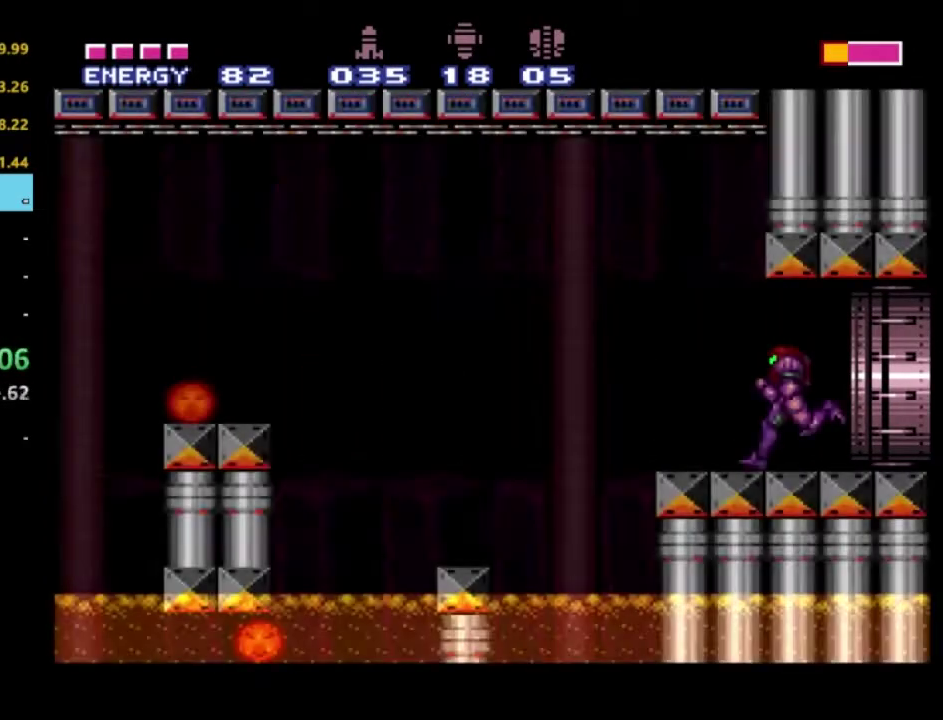
{"buttons": ["A", "DPAD_LEFT"], "left_stick": "center", "right_stick": "center", "events": [[133, "DPAD_LEFT", "down"], [267, "A", "down"]]}
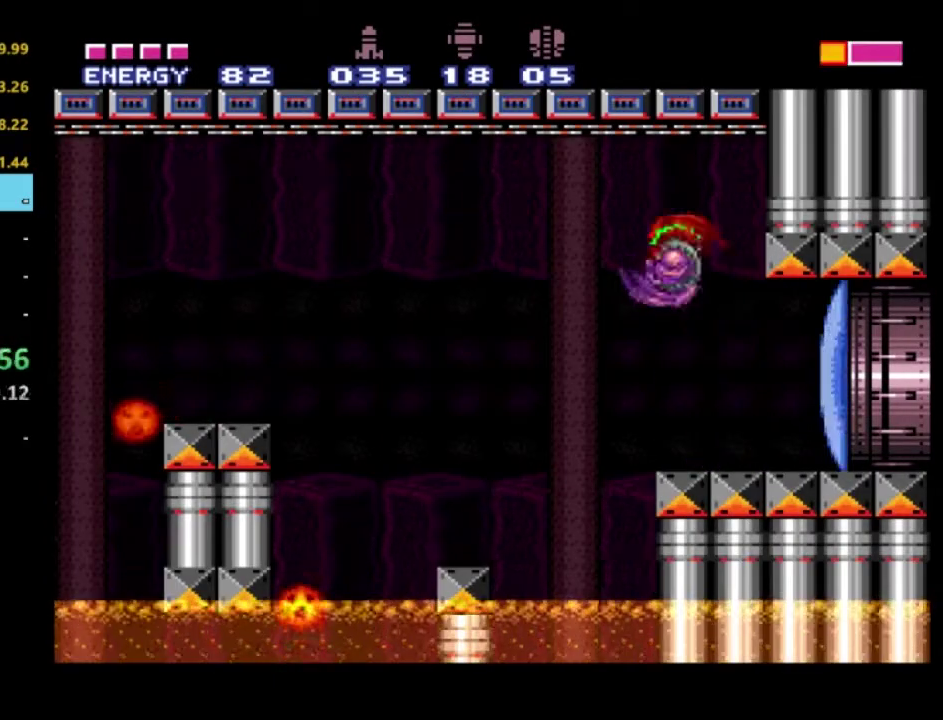
{"buttons": ["DPAD_LEFT"], "left_stick": "center", "right_stick": "center", "events": [[117, "A", "up"]]}
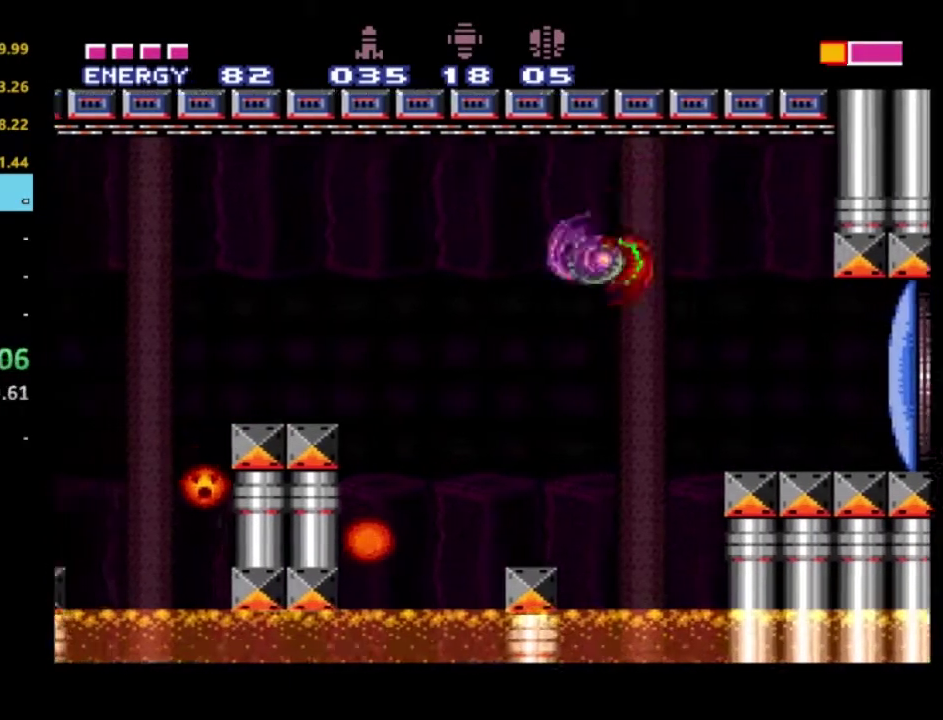
{"buttons": ["DPAD_LEFT"], "left_stick": "center", "right_stick": "center", "events": [[100, "A", "down"], [350, "A", "up"]]}
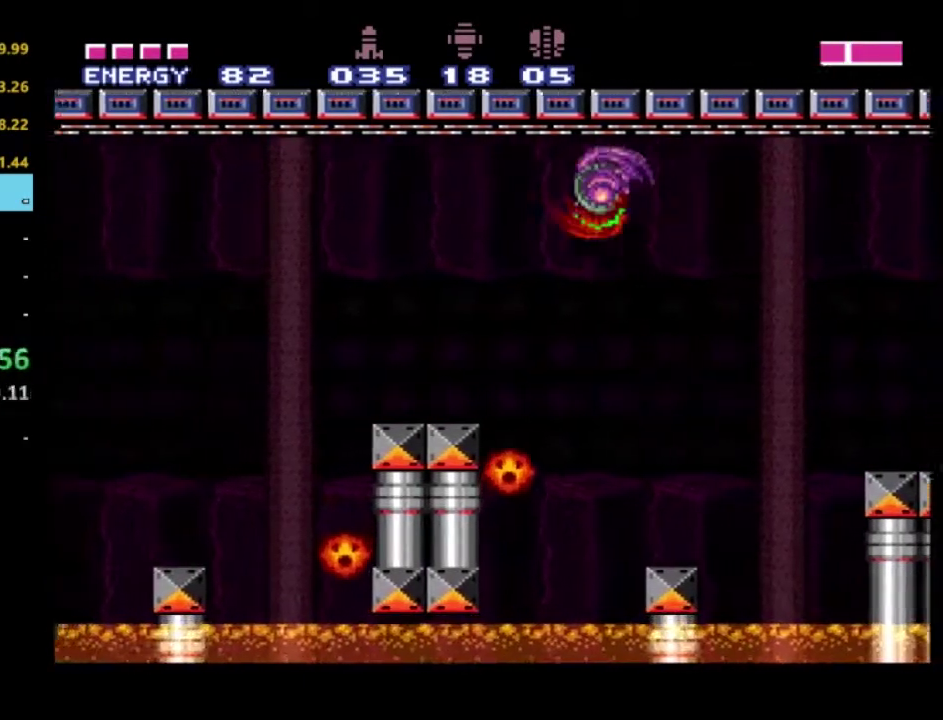
{"buttons": ["DPAD_LEFT"], "left_stick": "center", "right_stick": "center", "events": [[200, "A", "down"], [450, "A", "up"]]}
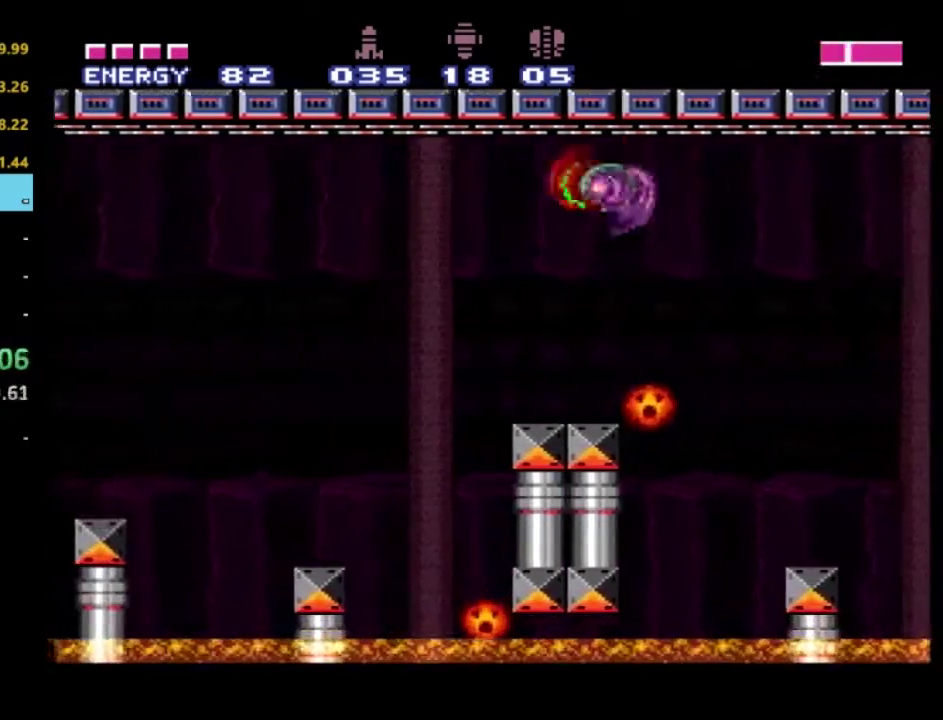
{"buttons": ["DPAD_LEFT"], "left_stick": "center", "right_stick": "center", "events": [[250, "A", "down"], [483, "A", "up"]]}
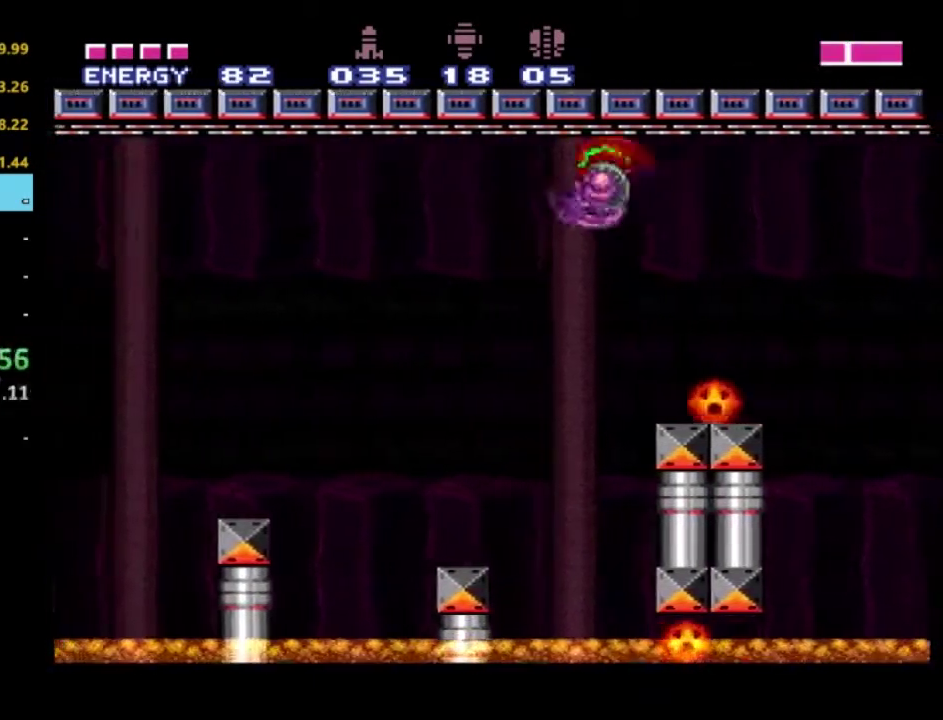
{"buttons": ["DPAD_LEFT"], "left_stick": "center", "right_stick": "center", "events": [[333, "A", "down"], [500, "A", "up"]]}
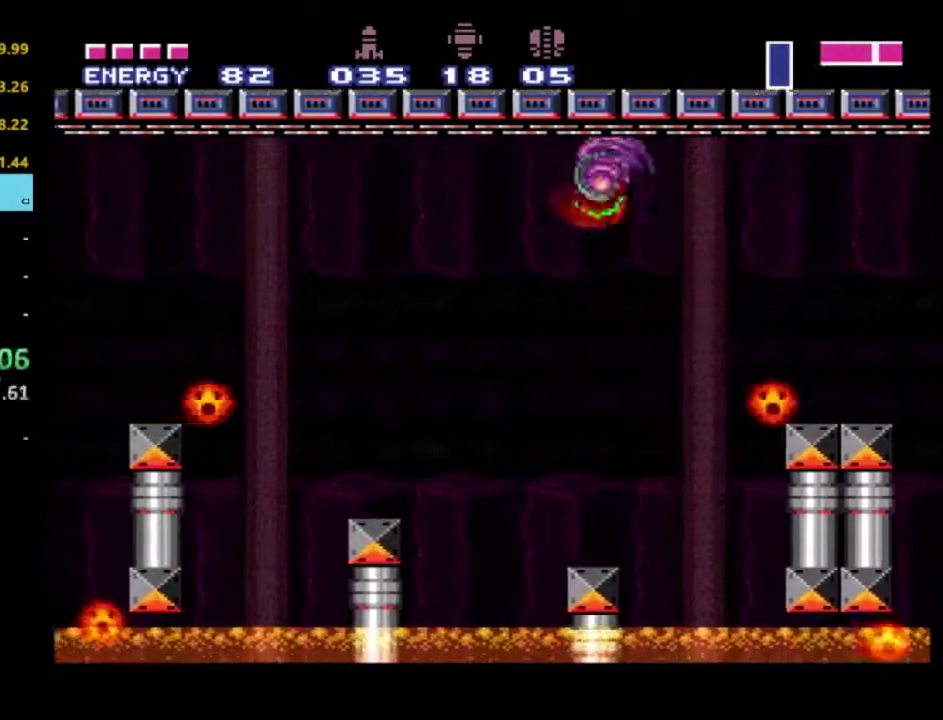
{"buttons": ["A", "DPAD_LEFT"], "left_stick": "center", "right_stick": "center", "events": [[433, "A", "down"]]}
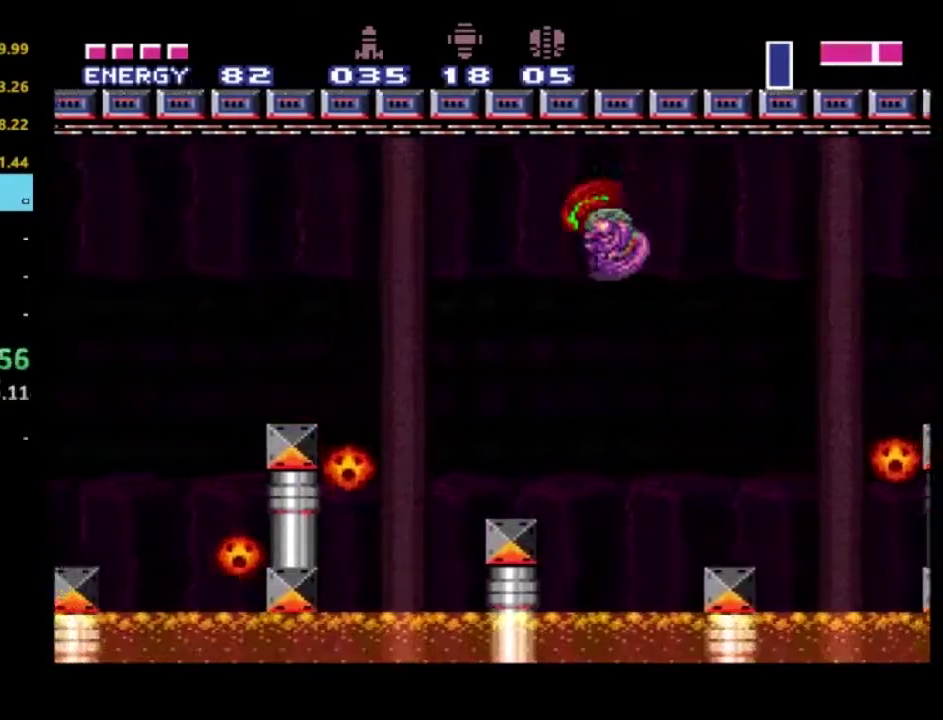
{"buttons": ["A", "DPAD_LEFT"], "left_stick": "center", "right_stick": "center", "events": [[83, "A", "up"], [483, "A", "down"]]}
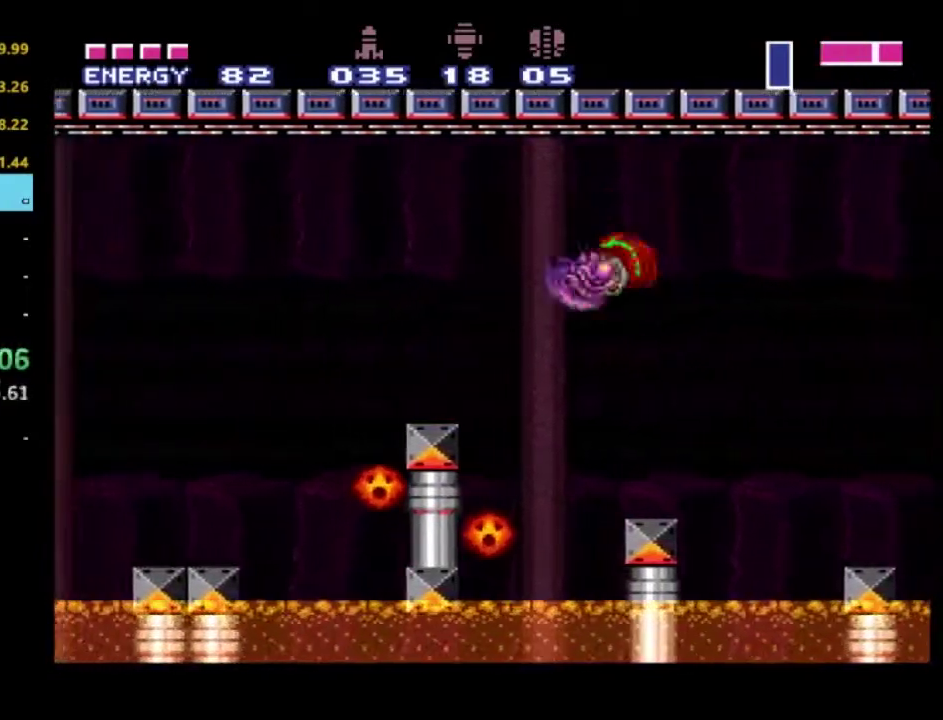
{"buttons": ["DPAD_LEFT"], "left_stick": "center", "right_stick": "center", "events": [[167, "A", "up"]]}
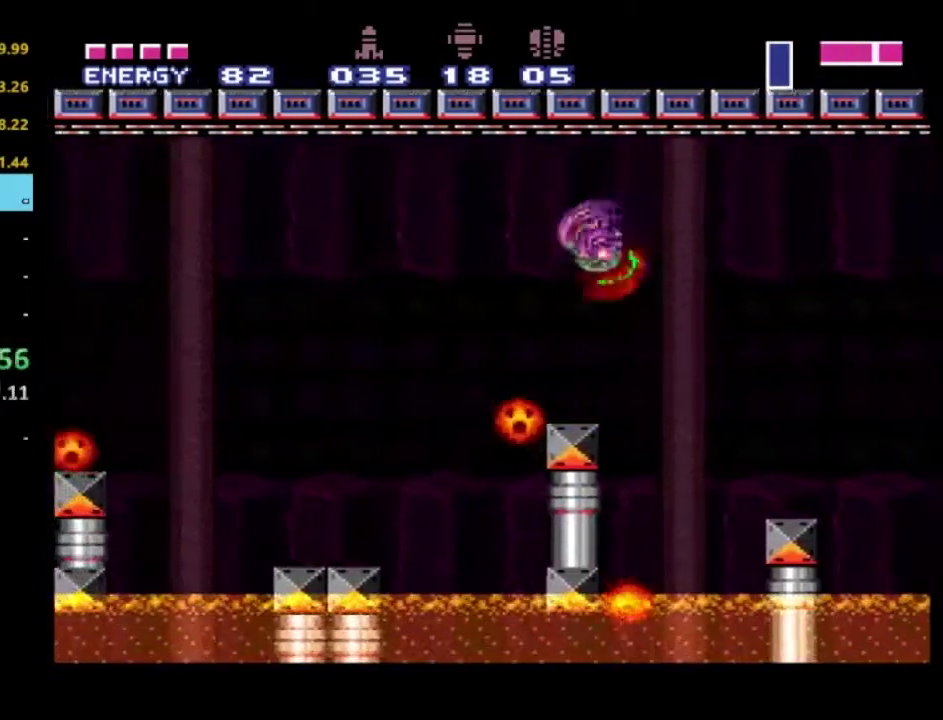
{"buttons": ["A", "DPAD_LEFT"], "left_stick": "center", "right_stick": "center", "events": [[33, "A", "down"], [200, "A", "up"], [500, "A", "down"]]}
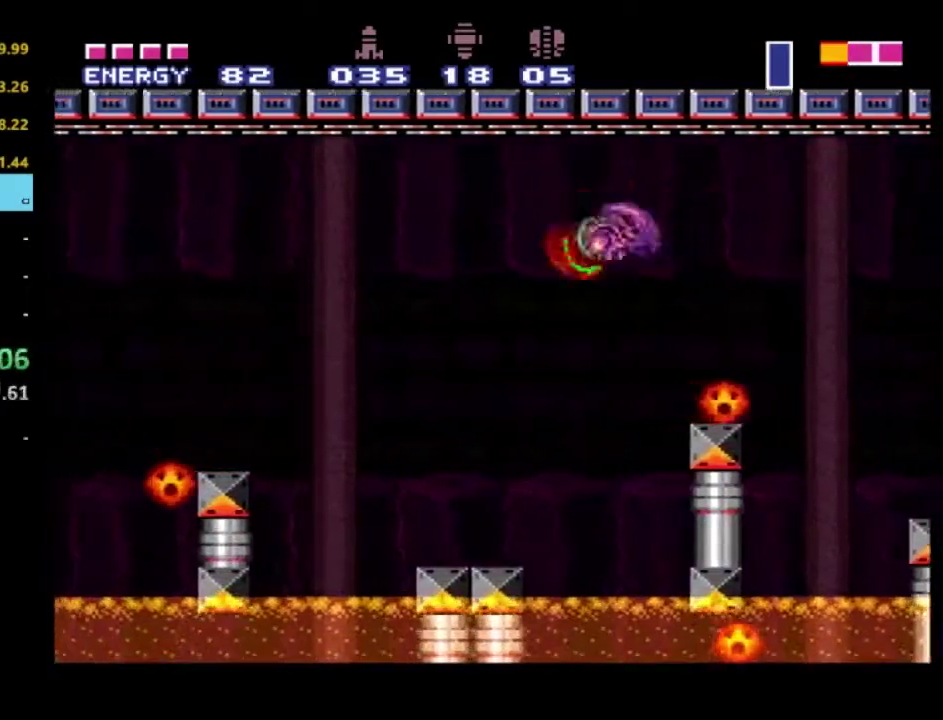
{"buttons": ["DPAD_LEFT"], "left_stick": "center", "right_stick": "center", "events": [[183, "A", "up"]]}
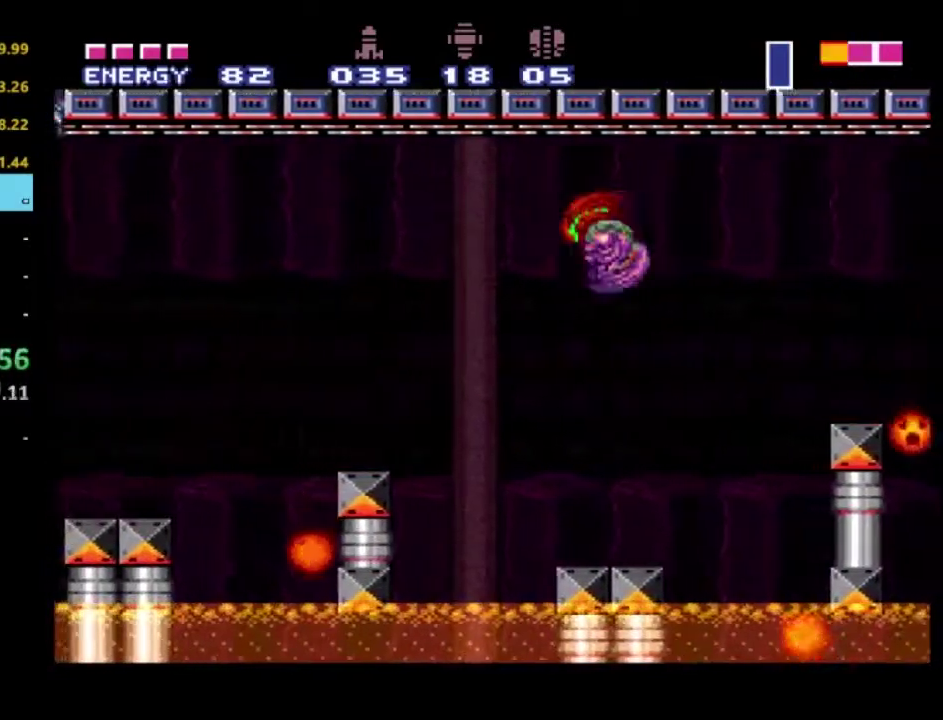
{"buttons": ["DPAD_LEFT"], "left_stick": "center", "right_stick": "center", "events": [[50, "A", "down"], [183, "A", "up"]]}
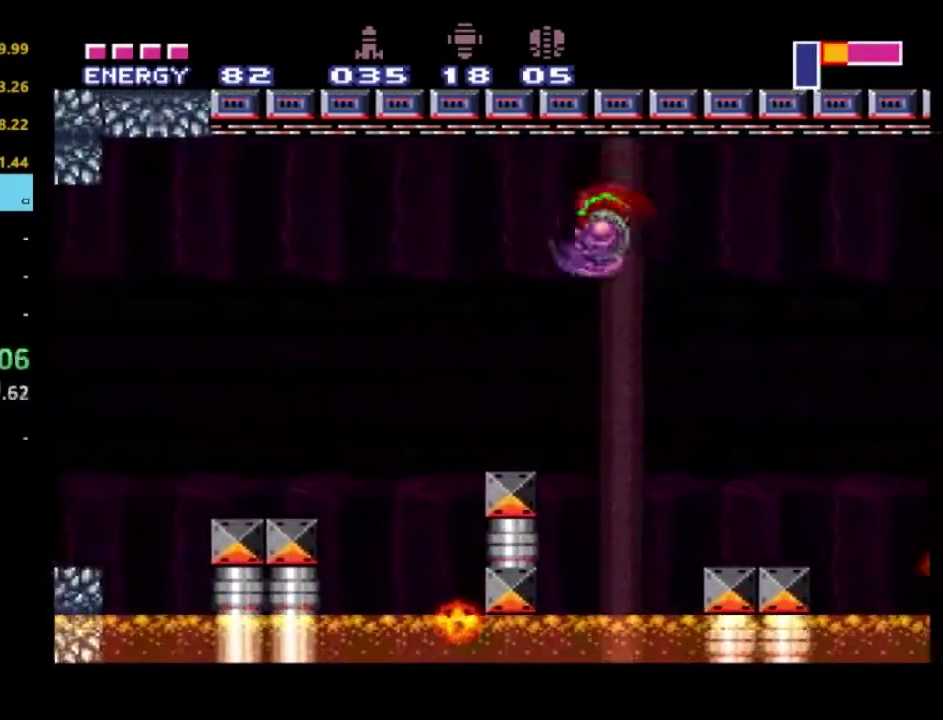
{"buttons": ["DPAD_LEFT"], "left_stick": "center", "right_stick": "center", "events": [[100, "A", "down"], [217, "A", "up"]]}
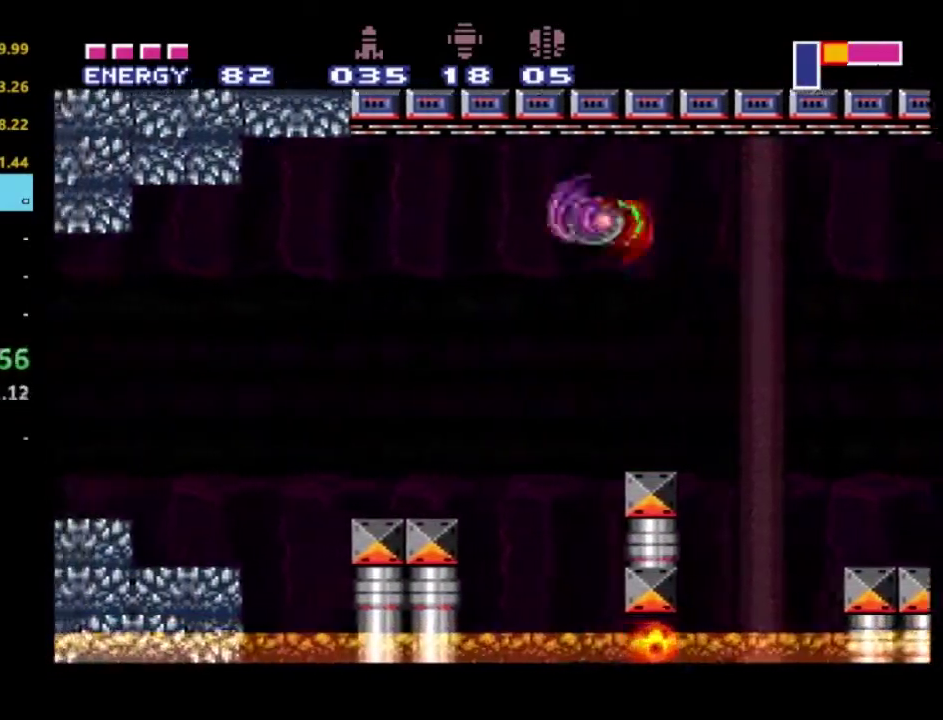
{"buttons": ["DPAD_LEFT"], "left_stick": "center", "right_stick": "center", "events": [[233, "A", "down"], [333, "A", "up"]]}
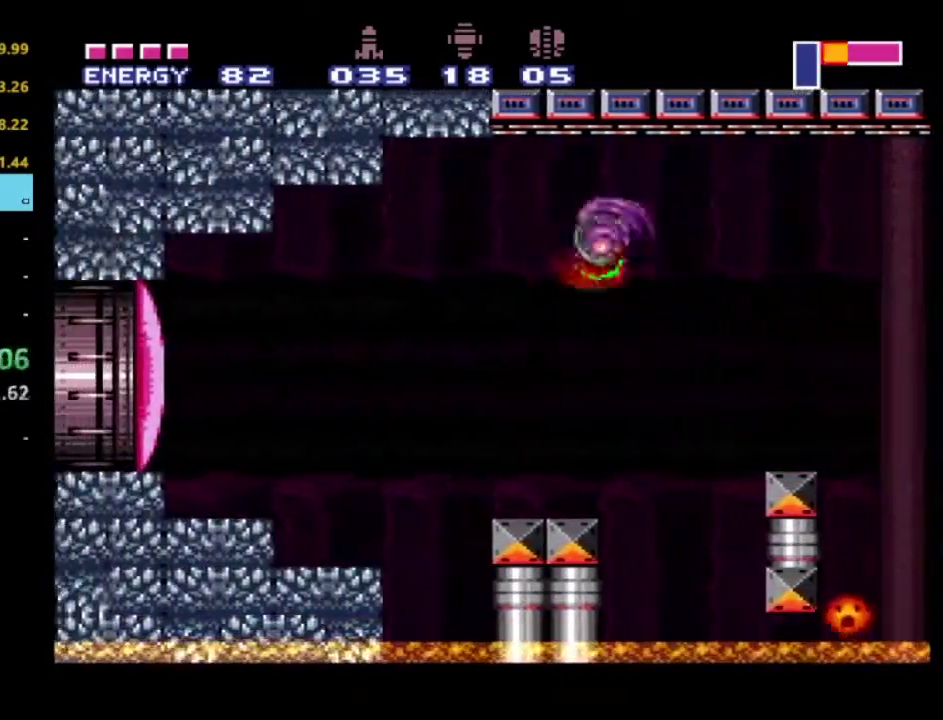
{"buttons": ["DPAD_LEFT"], "left_stick": "center", "right_stick": "center", "events": [[267, "A", "down"], [383, "A", "up"]]}
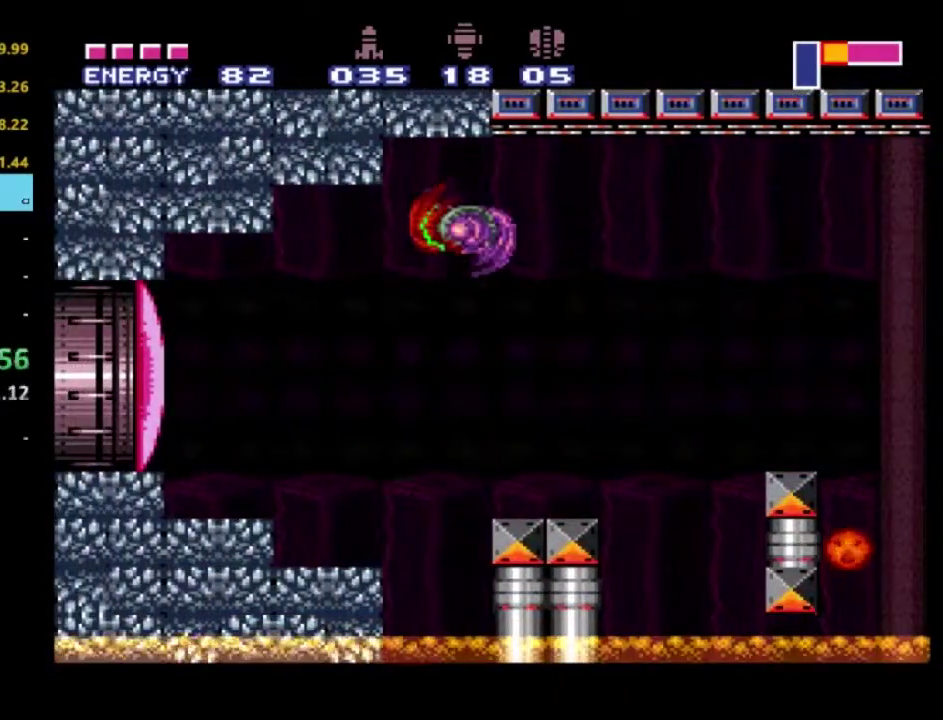
{"buttons": ["X", "DPAD_LEFT"], "left_stick": "center", "right_stick": "center", "events": [[17, "Y", "down"], [133, "Y", "up"], [483, "X", "down"]]}
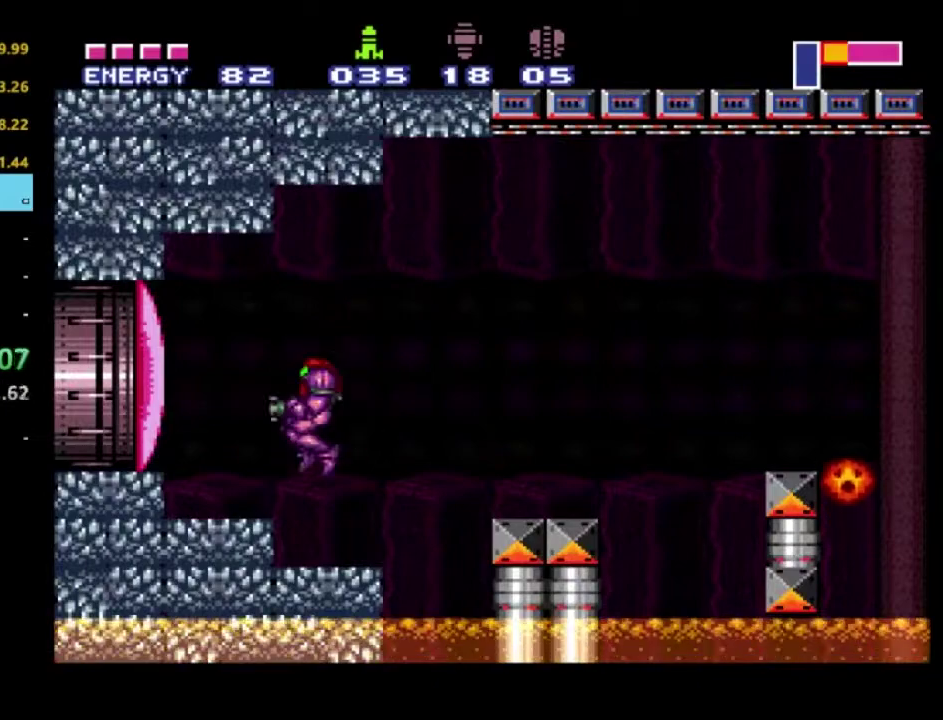
{"buttons": ["DPAD_LEFT"], "left_stick": "center", "right_stick": "center", "events": [[33, "DPAD_LEFT", "up"], [67, "X", "up"], [400, "A", "down"], [483, "DPAD_LEFT", "down"], [500, "A", "up"]]}
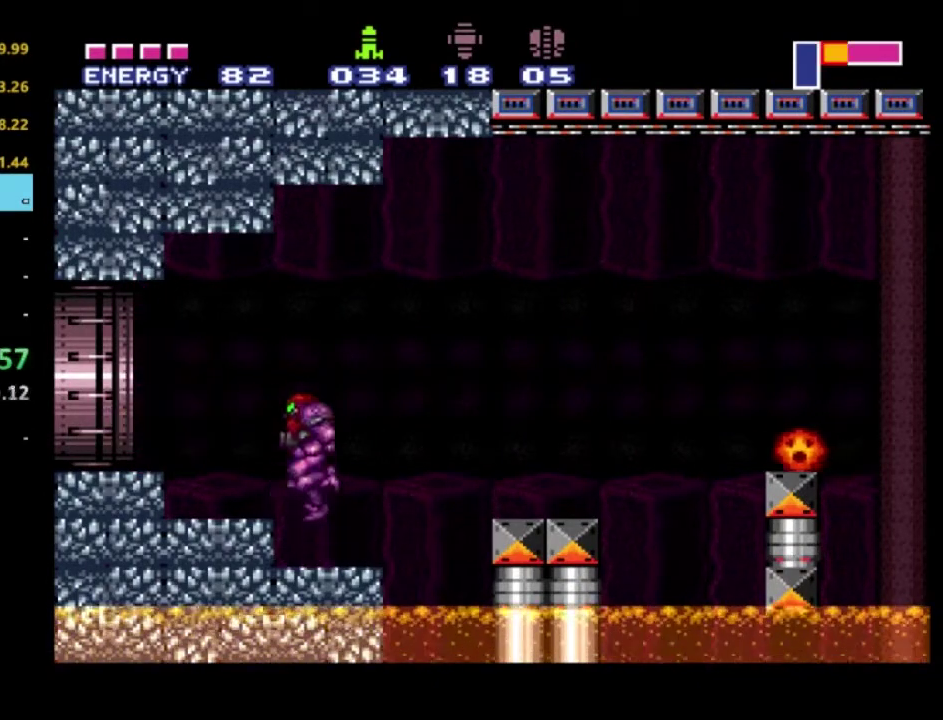
{"buttons": ["Y"], "left_stick": "center", "right_stick": "center", "events": [[100, "right_stick", "down"], [167, "right_stick", "down-right"], [217, "DPAD_LEFT", "up"], [250, "right_stick", "center"], [450, "Y", "down"]]}
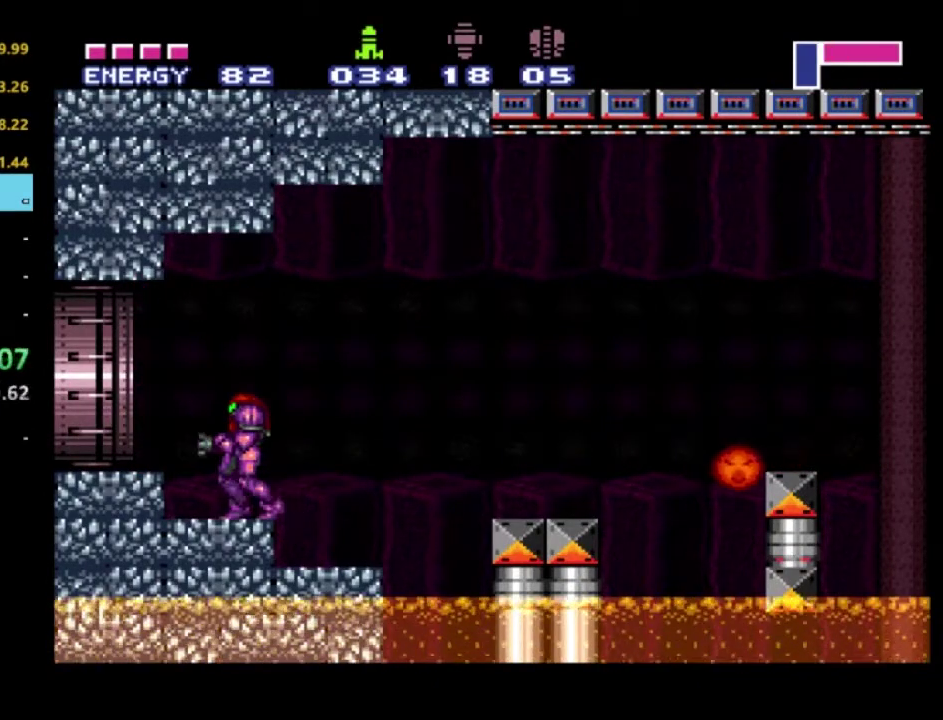
{"buttons": ["DPAD_LEFT"], "left_stick": "center", "right_stick": "center", "events": [[33, "Y", "up"], [200, "Y", "down"], [283, "Y", "up"], [383, "DPAD_LEFT", "down"]]}
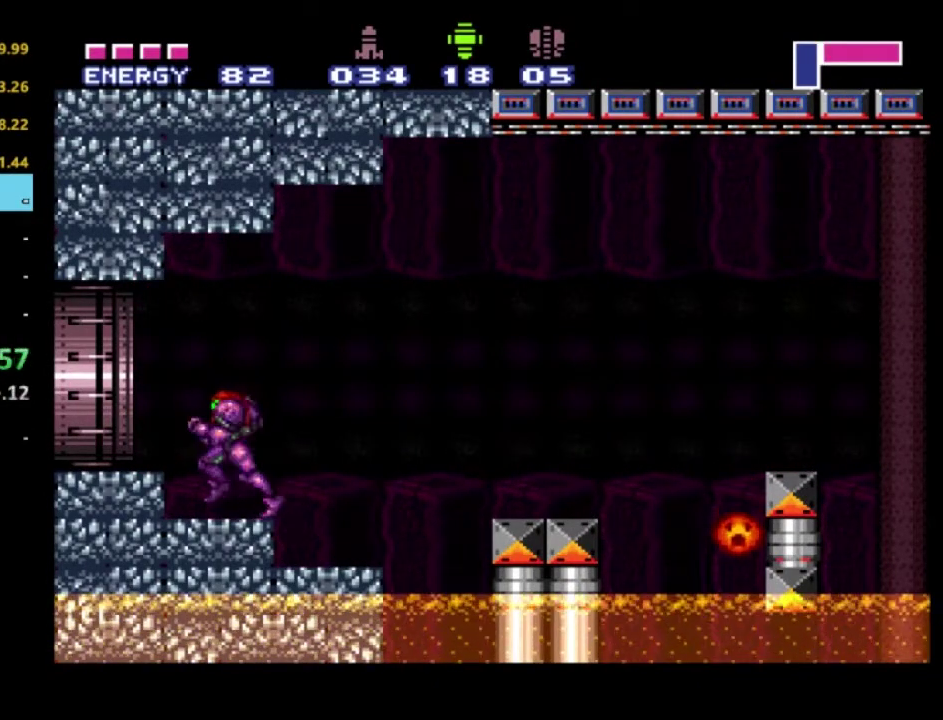
{"buttons": ["DPAD_LEFT"], "left_stick": "center", "right_stick": "center", "events": [[17, "A", "down"], [117, "A", "up"]]}
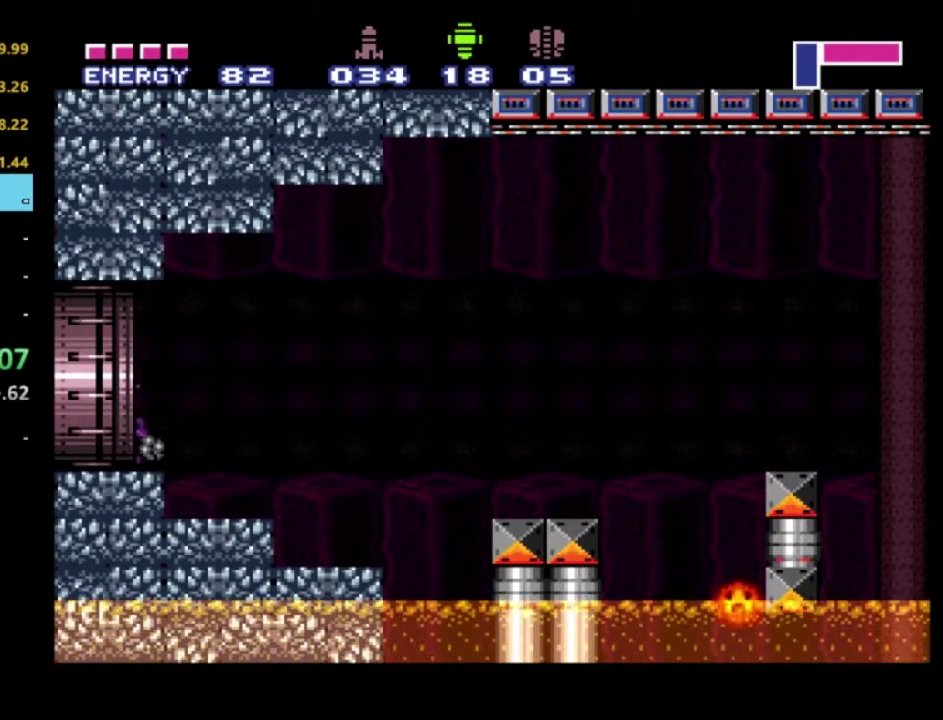
{"buttons": [], "left_stick": "center", "right_stick": "center", "events": [[83, "DPAD_LEFT", "up"]]}
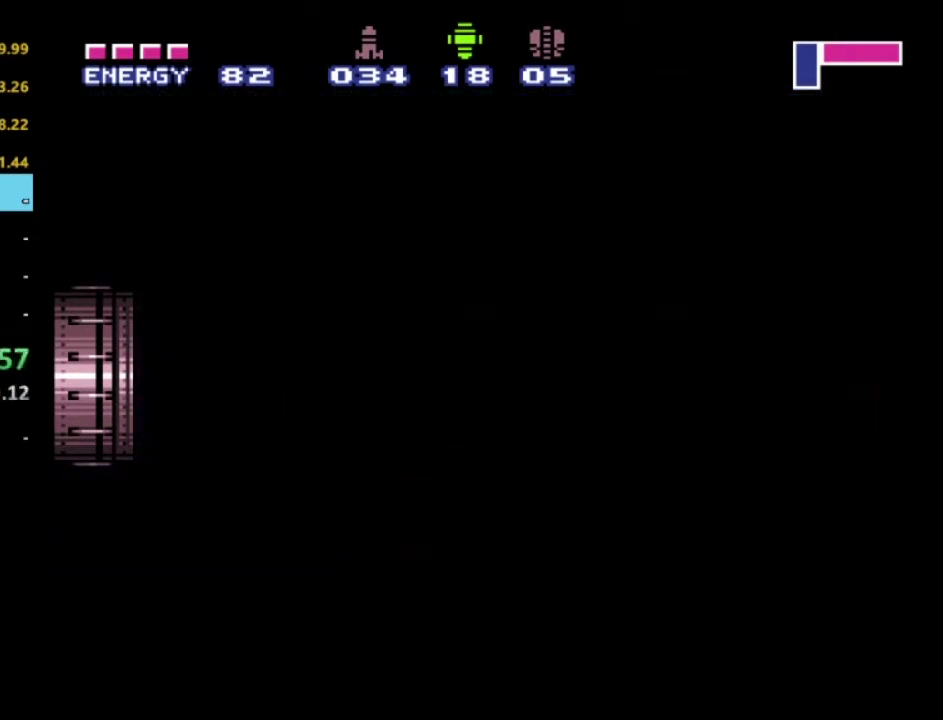
{"buttons": [], "left_stick": "center", "right_stick": "center", "events": []}
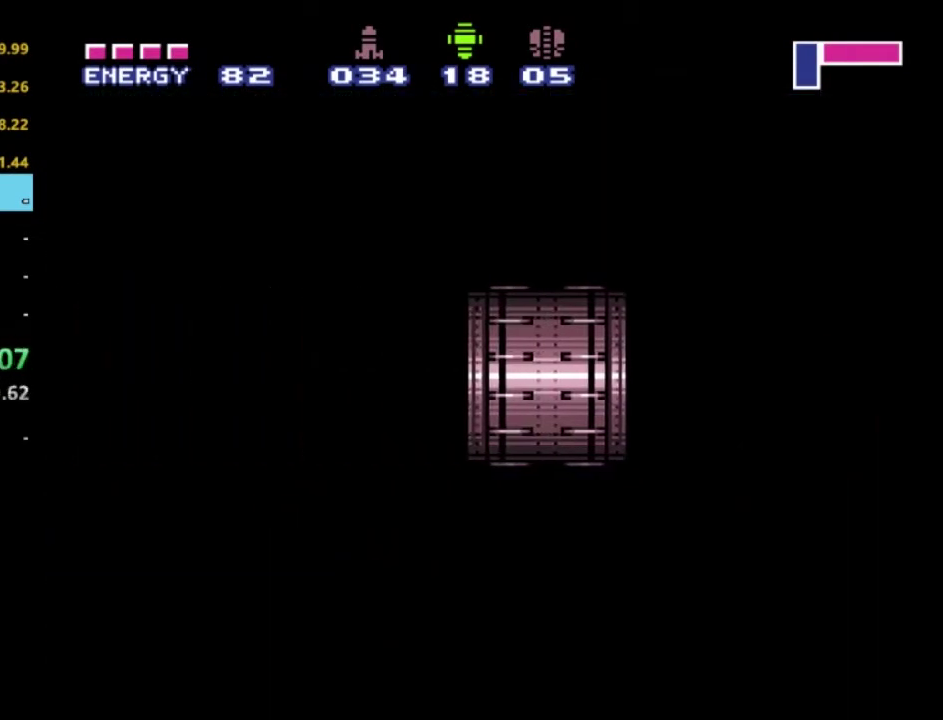
{"buttons": [], "left_stick": "center", "right_stick": "center", "events": []}
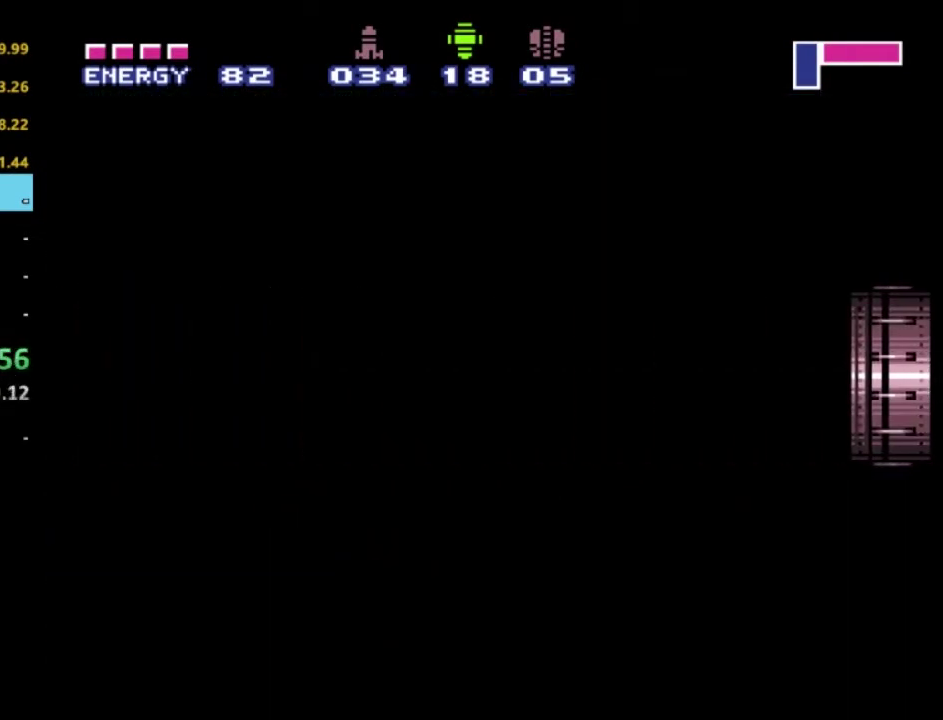
{"buttons": [], "left_stick": "center", "right_stick": "center", "events": []}
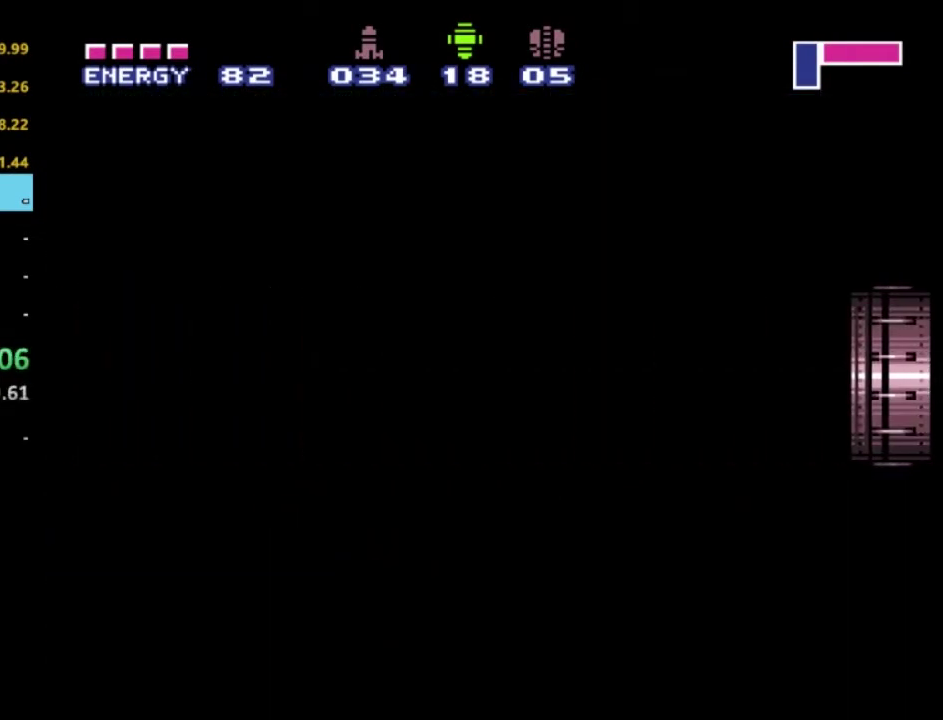
{"buttons": ["DPAD_LEFT"], "left_stick": "center", "right_stick": "center", "events": [[183, "DPAD_LEFT", "down"]]}
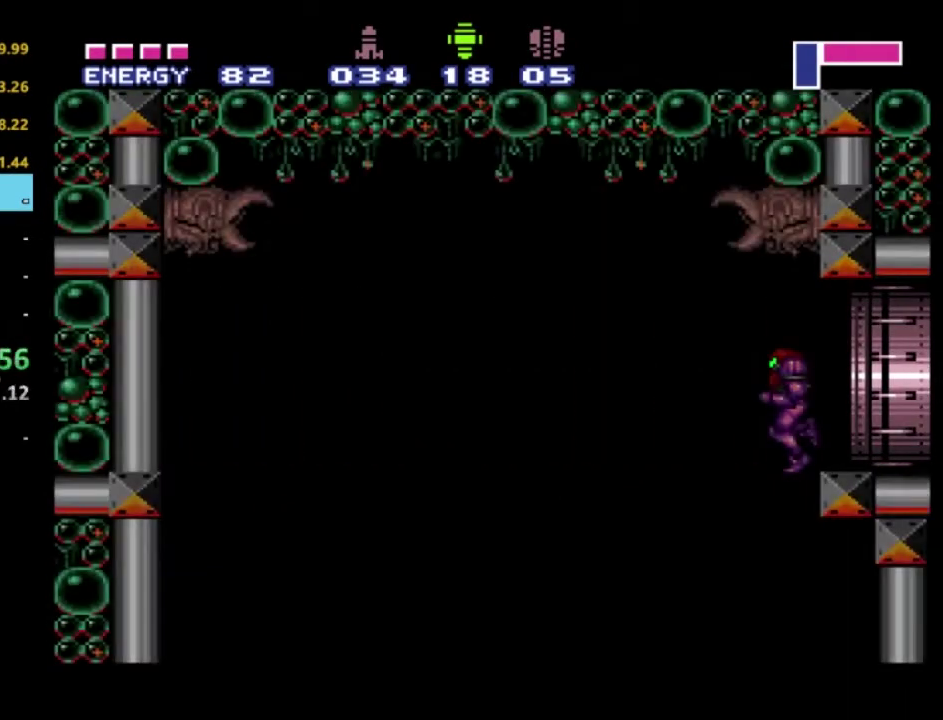
{"buttons": ["R1"], "left_stick": "center", "right_stick": "center", "events": [[150, "R1", "down"], [400, "DPAD_LEFT", "up"]]}
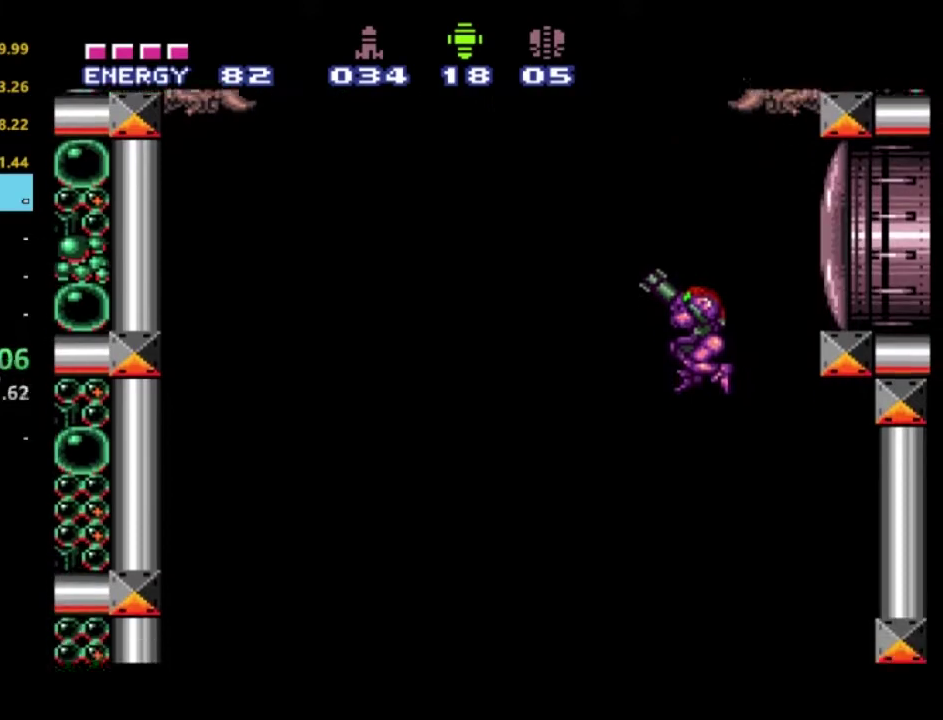
{"buttons": ["R1", "DPAD_LEFT"], "left_stick": "center", "right_stick": "center", "events": [[433, "DPAD_LEFT", "down"]]}